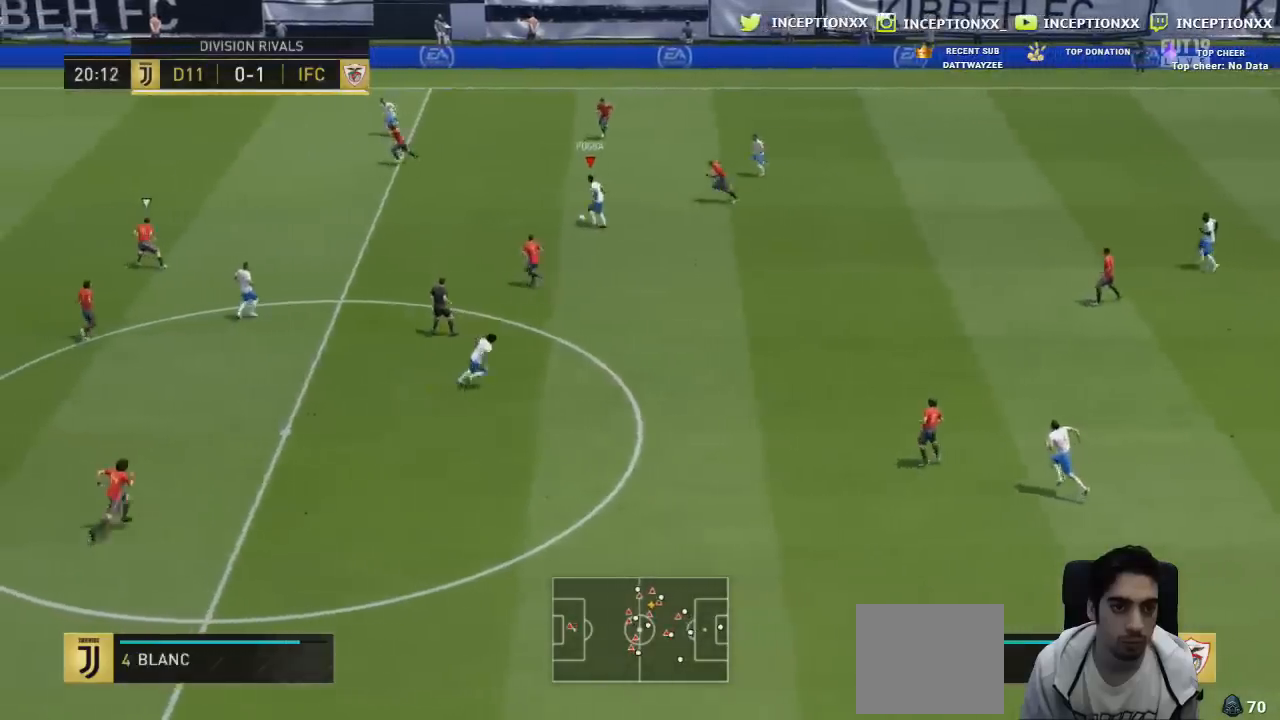
Gameplay with a controller (PlayStation layout); each line is a JSON object with the inputs held at the frame after it. "events" lists button and stick changes between this image and that frame as [ms after this image, input, new state], when the widget could be followed in between.
{"buttons": ["R2"], "left_stick": "left", "right_stick": "center", "events": [[167, "left_stick", "left"]]}
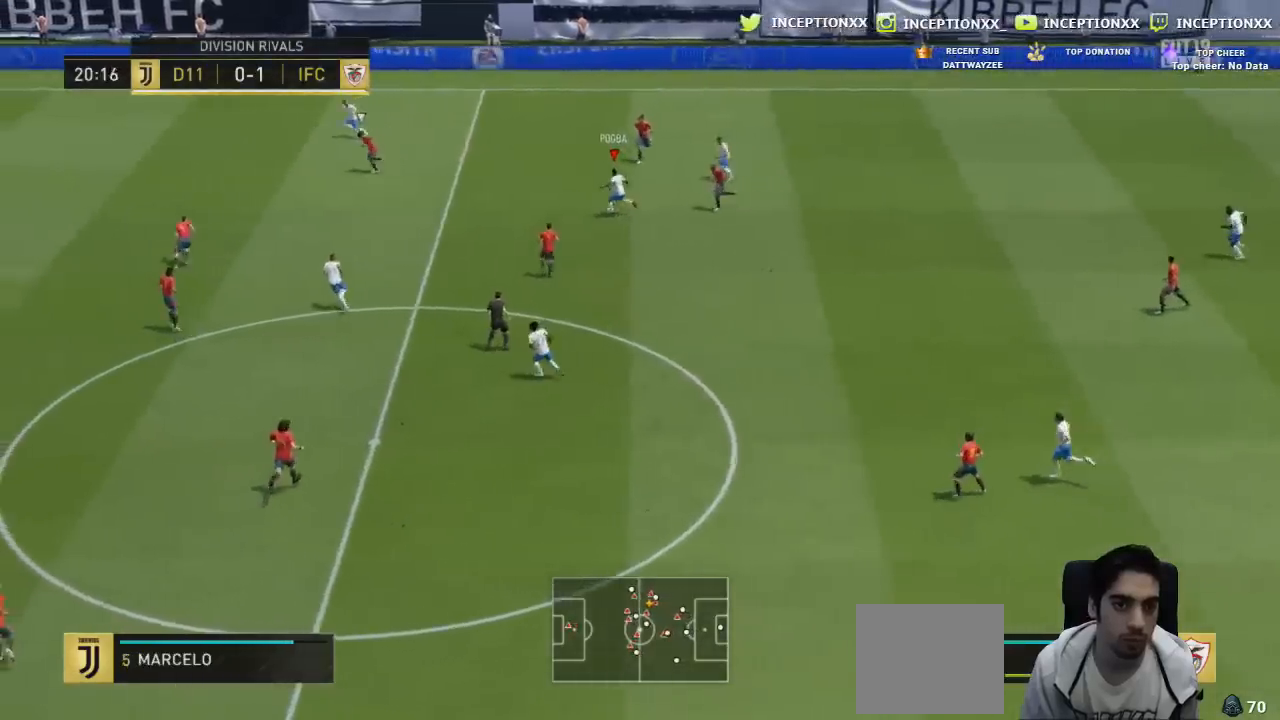
{"buttons": ["R2"], "left_stick": "left", "right_stick": "center", "events": []}
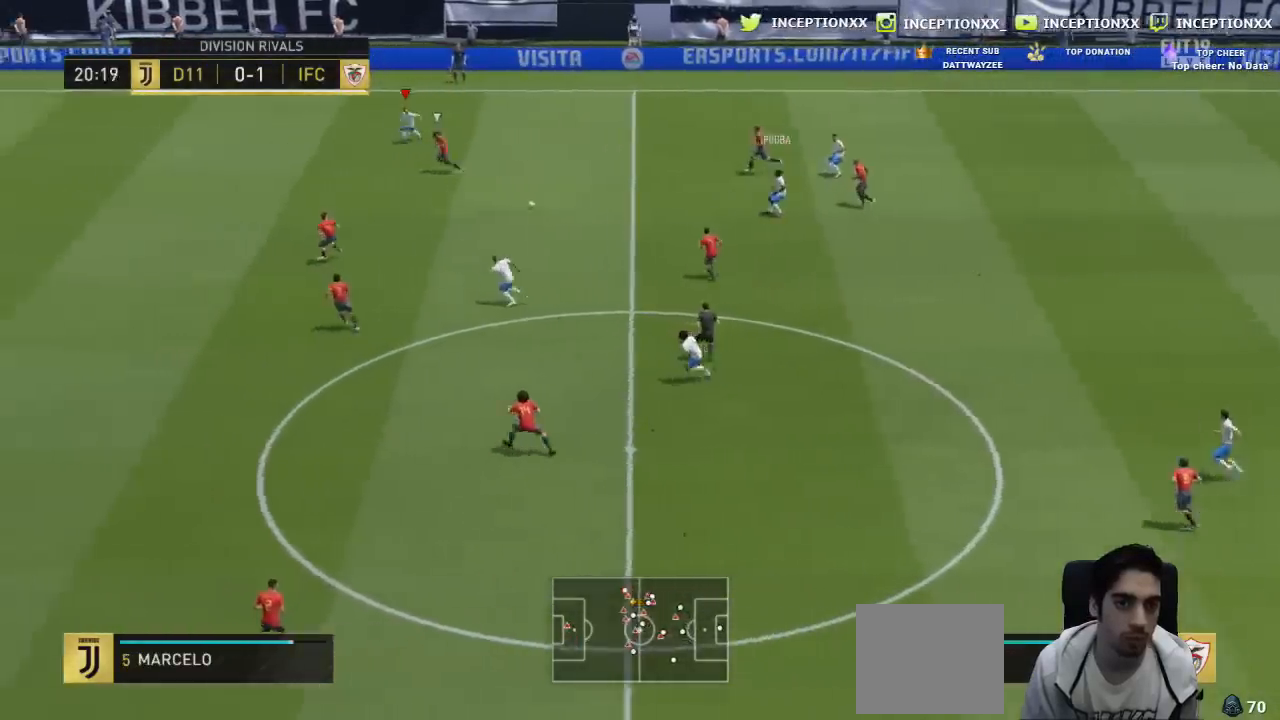
{"buttons": ["R2"], "left_stick": "left", "right_stick": "center", "events": []}
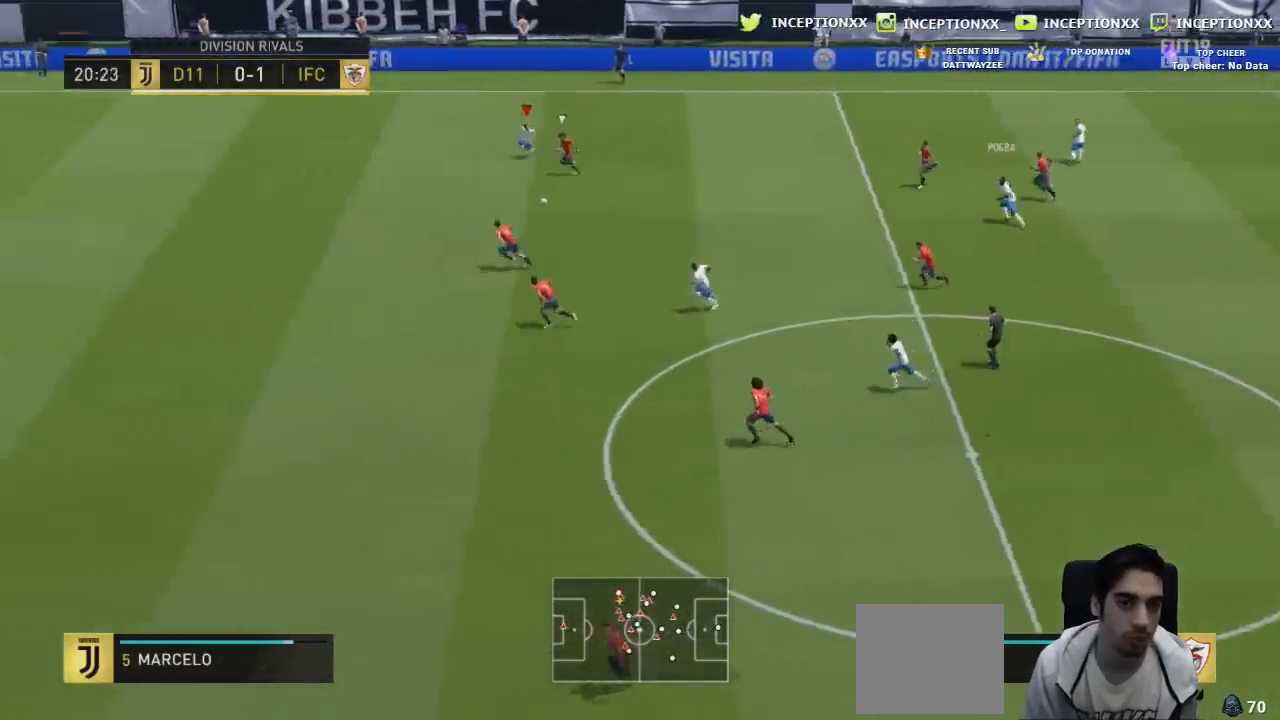
{"buttons": ["R2"], "left_stick": "center", "right_stick": "center", "events": [[150, "R2", "up"], [167, "CROSS", "down"], [167, "L1", "down"], [167, "left_stick", "down"], [250, "CROSS", "up"], [267, "L1", "up"], [400, "left_stick", "center"], [500, "R2", "down"]]}
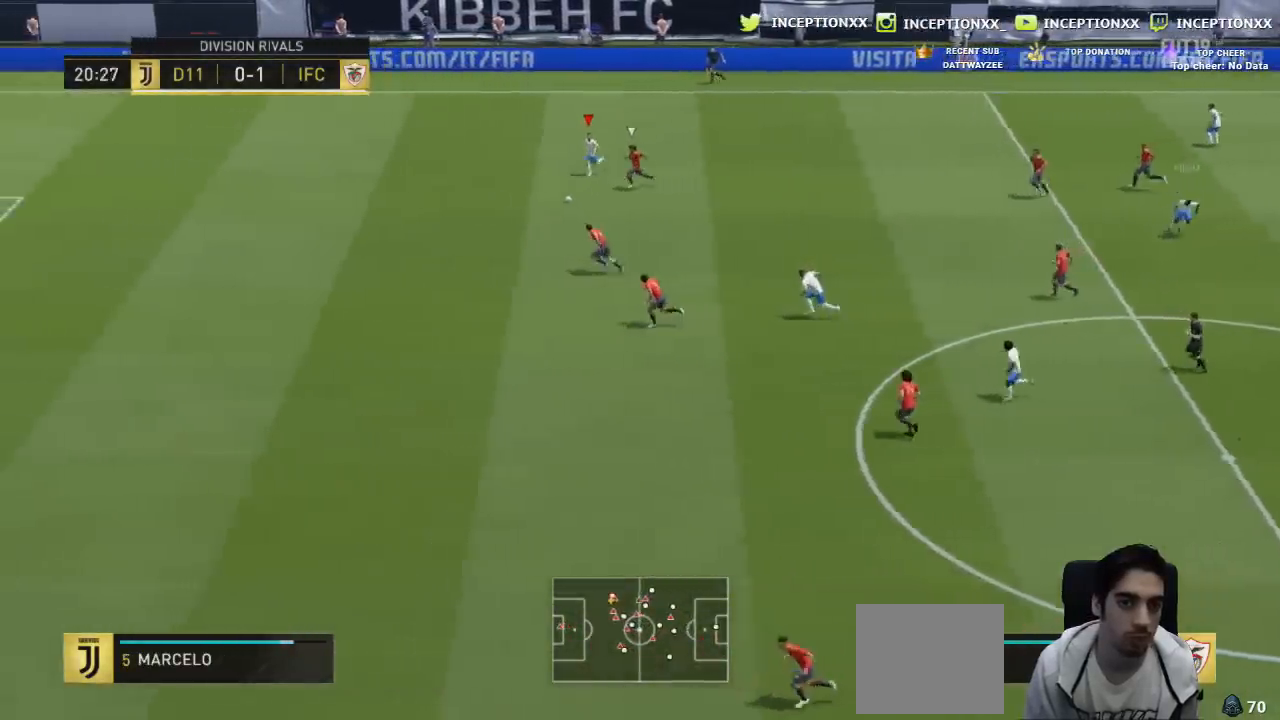
{"buttons": ["L2"], "left_stick": "up", "right_stick": "center", "events": [[184, "R2", "up"], [217, "L2", "down"], [251, "left_stick", "up"], [334, "R2", "down"], [401, "R2", "up"]]}
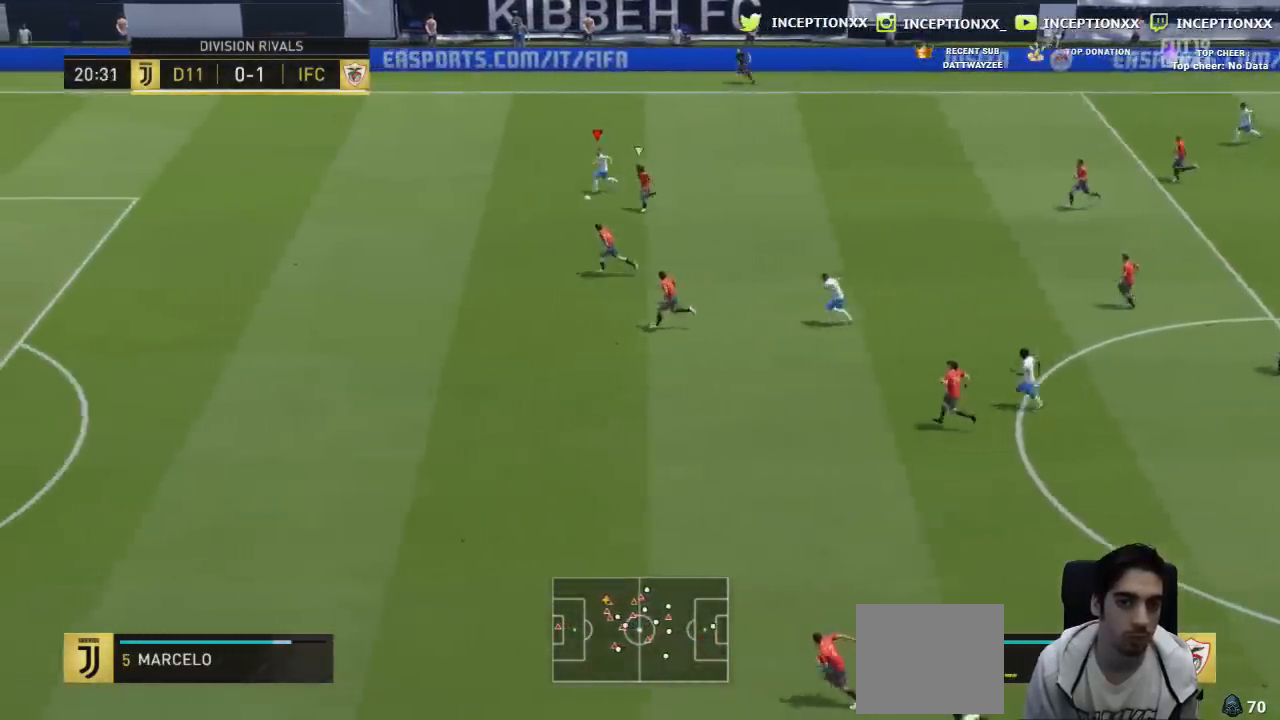
{"buttons": ["R2"], "left_stick": "up-left", "right_stick": "center", "events": [[100, "left_stick", "up-left"], [300, "L2", "up"], [300, "R2", "down"]]}
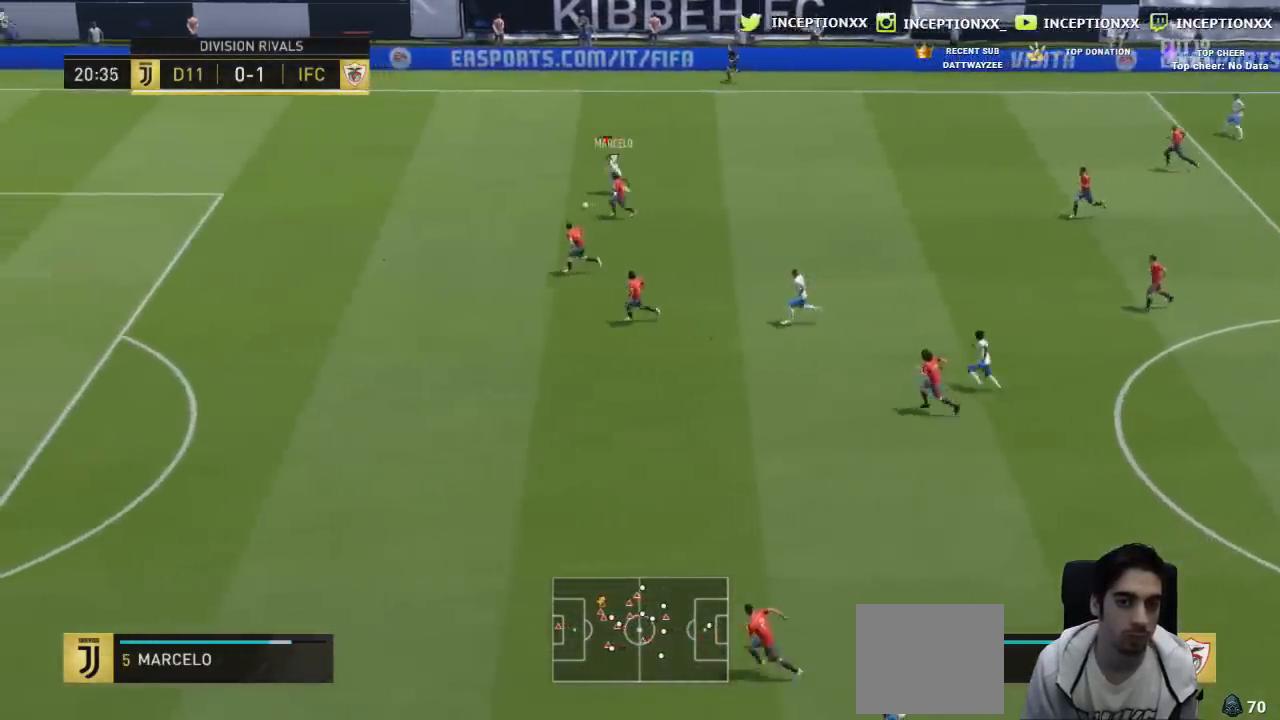
{"buttons": ["L2", "R1"], "left_stick": "up-left", "right_stick": "center", "events": [[317, "R2", "up"], [384, "L2", "down"], [451, "R1", "down"]]}
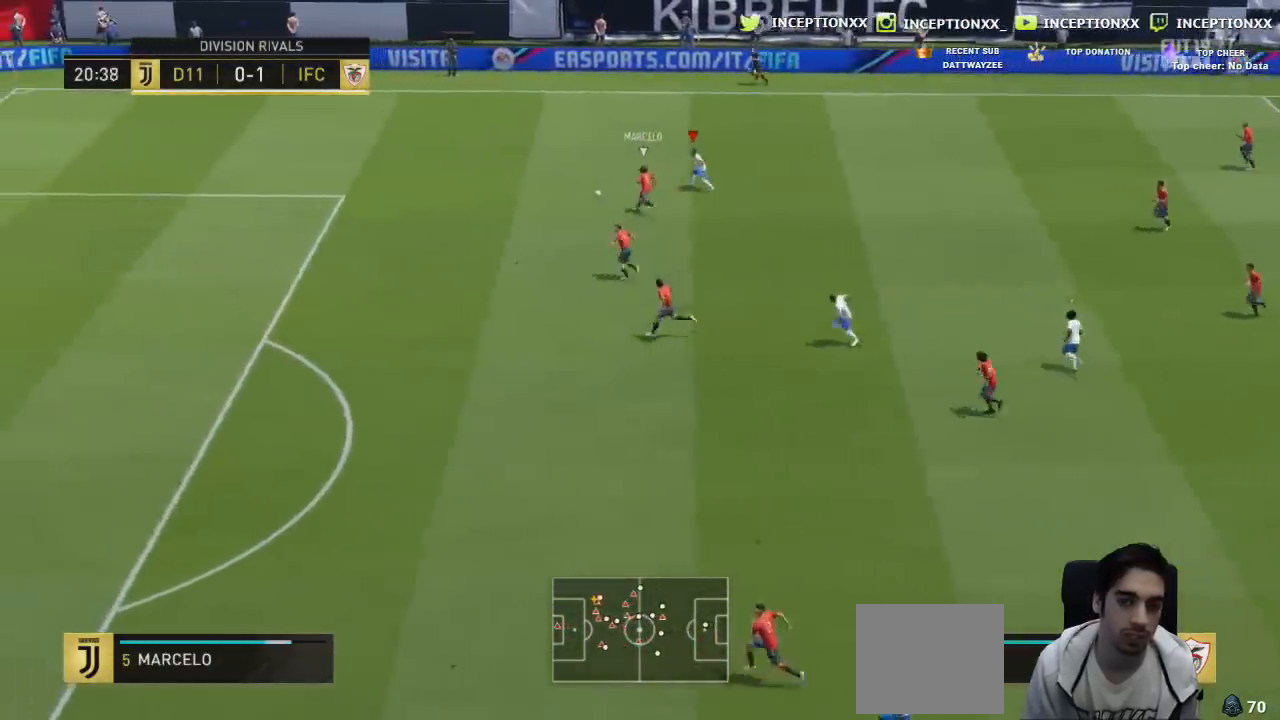
{"buttons": ["L2", "L3"], "left_stick": "up-right", "right_stick": "center"}